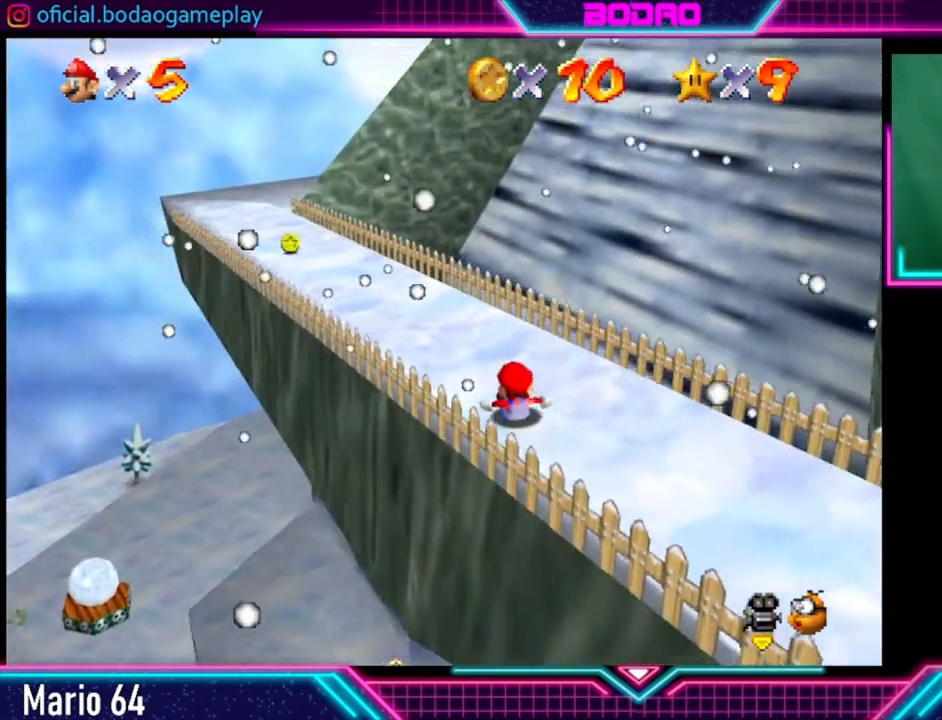
Gameplay with a controller (Xbox layout); each line is a JSON object with the inputs held at the frame after it. "events" lists button and stick changes between this image and that frame as [ms after this image, input, new state], when the widget could be followed in between. Not read: R3.
{"buttons": [], "left_stick": "up-left", "right_stick": "center", "events": [[40, "left_stick", "up-left"]]}
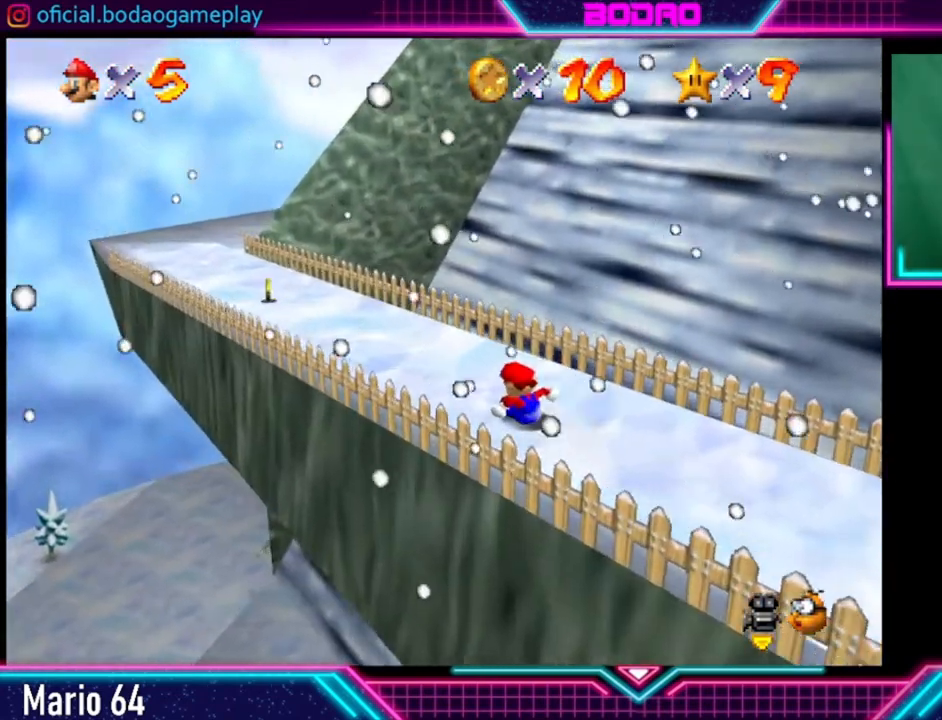
{"buttons": [], "left_stick": "up-left", "right_stick": "center", "events": []}
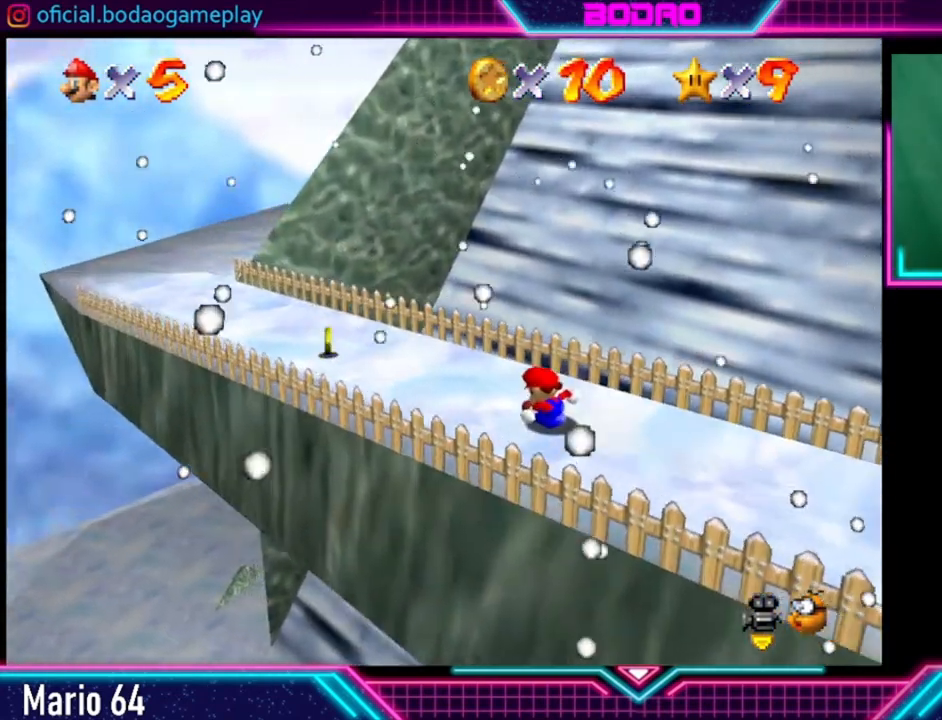
{"buttons": [], "left_stick": "up-left", "right_stick": "center", "events": []}
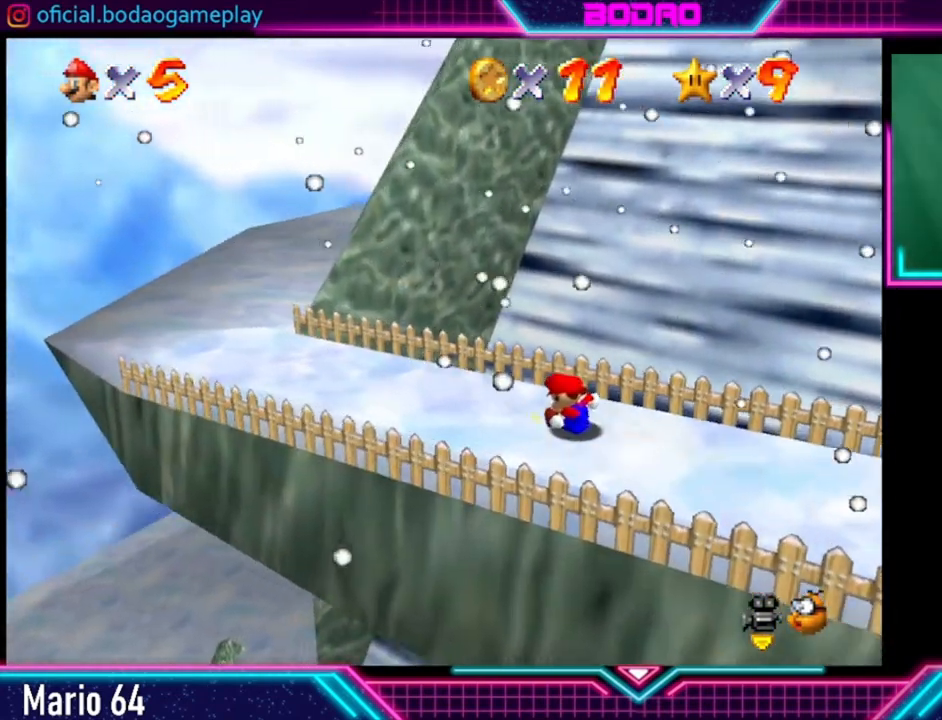
{"buttons": [], "left_stick": "center", "right_stick": "center", "events": [[520, "left_stick", "center"]]}
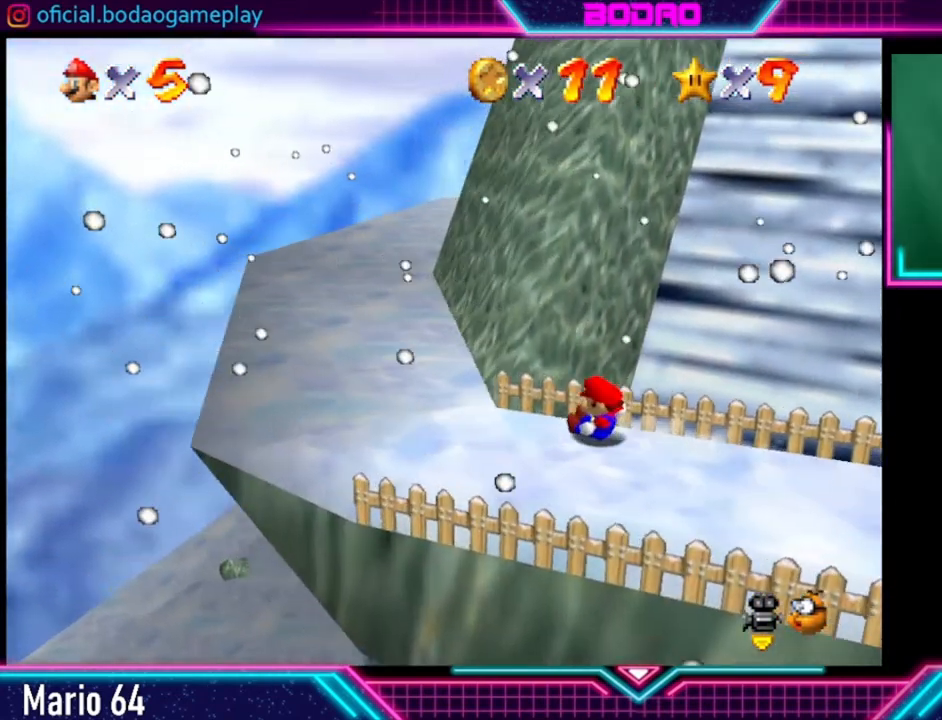
{"buttons": [], "left_stick": "up", "right_stick": "center", "events": [[280, "left_stick", "up"]]}
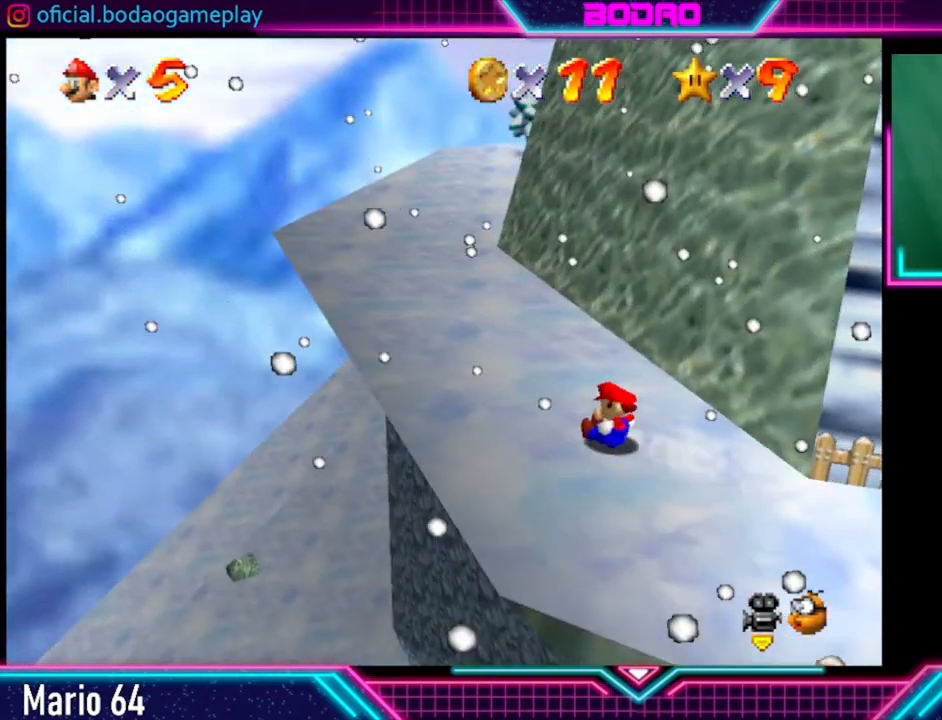
{"buttons": [], "left_stick": "center", "right_stick": "center", "events": [[520, "left_stick", "center"]]}
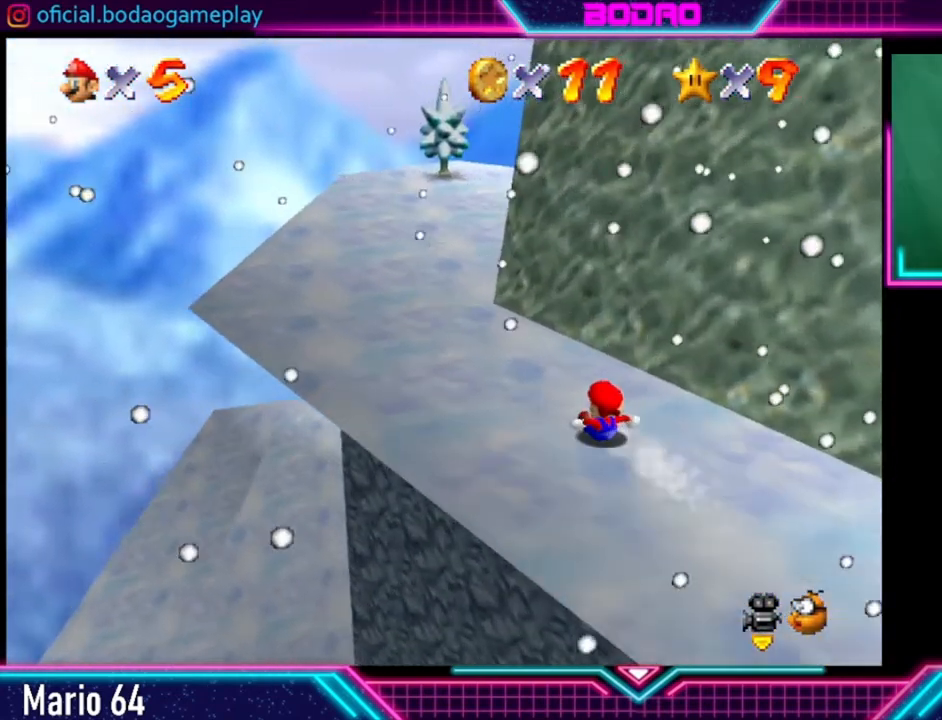
{"buttons": [], "left_stick": "center", "right_stick": "center", "events": []}
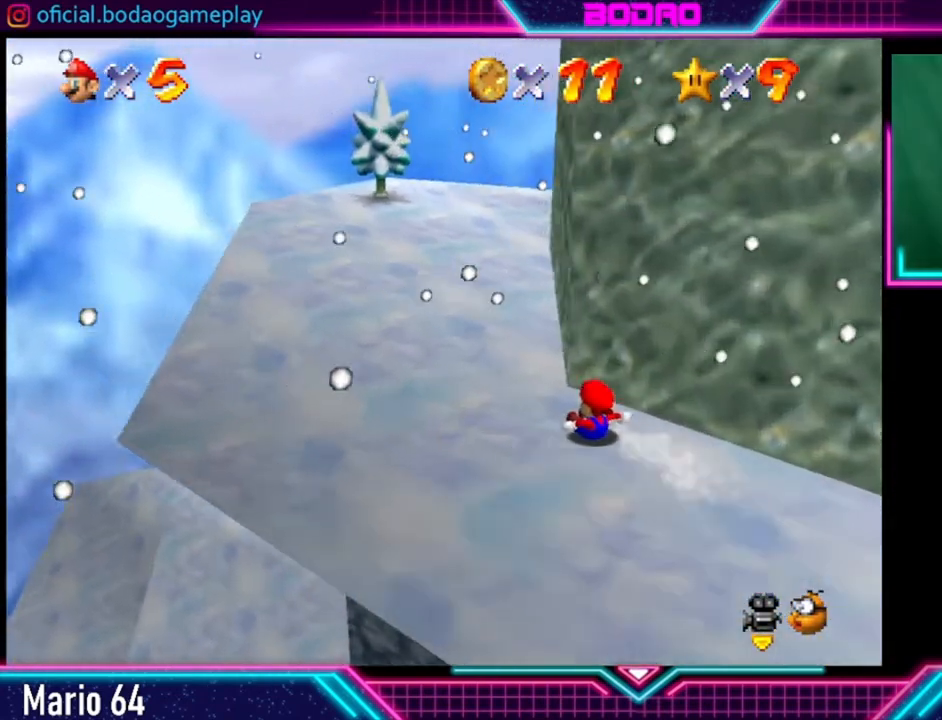
{"buttons": [], "left_stick": "center", "right_stick": "center", "events": [[240, "left_stick", "up-right"], [480, "left_stick", "center"]]}
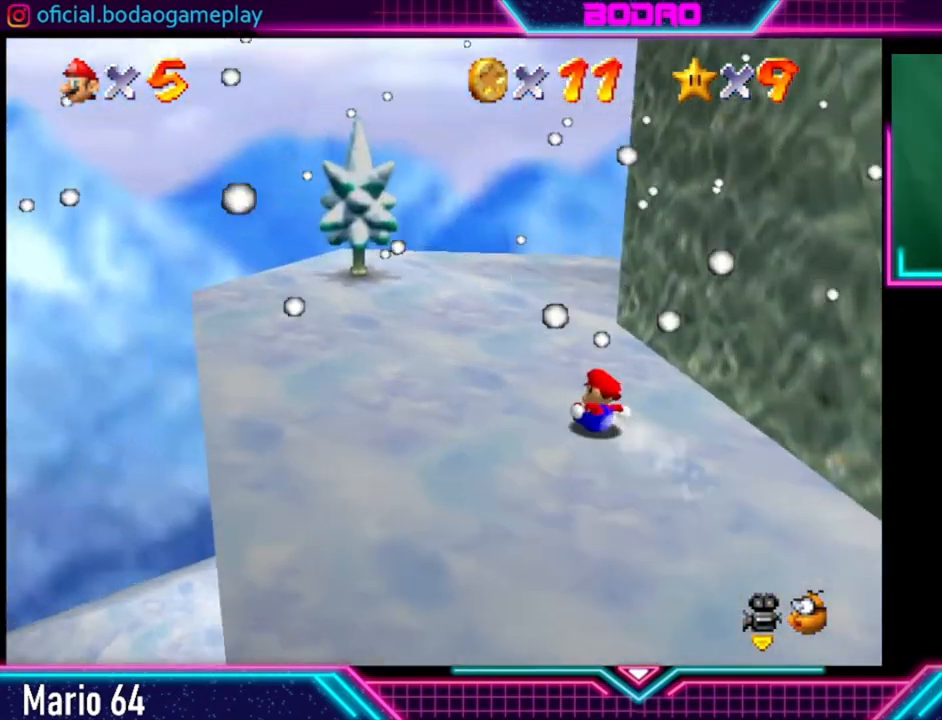
{"buttons": [], "left_stick": "down-left", "right_stick": "center", "events": [[120, "left_stick", "right"], [360, "left_stick", "down-left"]]}
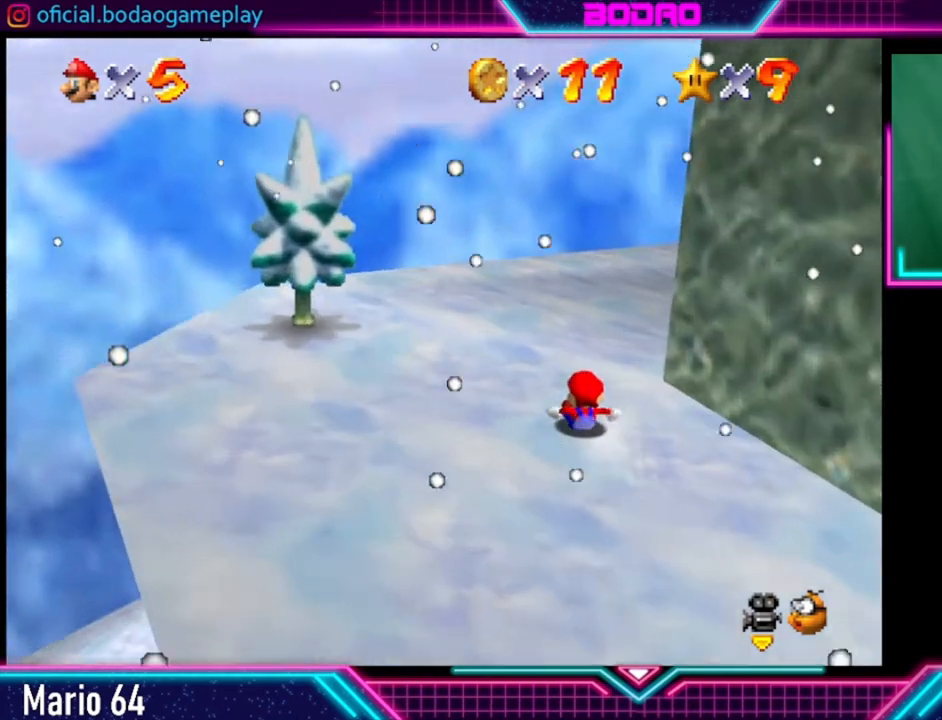
{"buttons": [], "left_stick": "up-right", "right_stick": "center", "events": [[120, "left_stick", "up-right"]]}
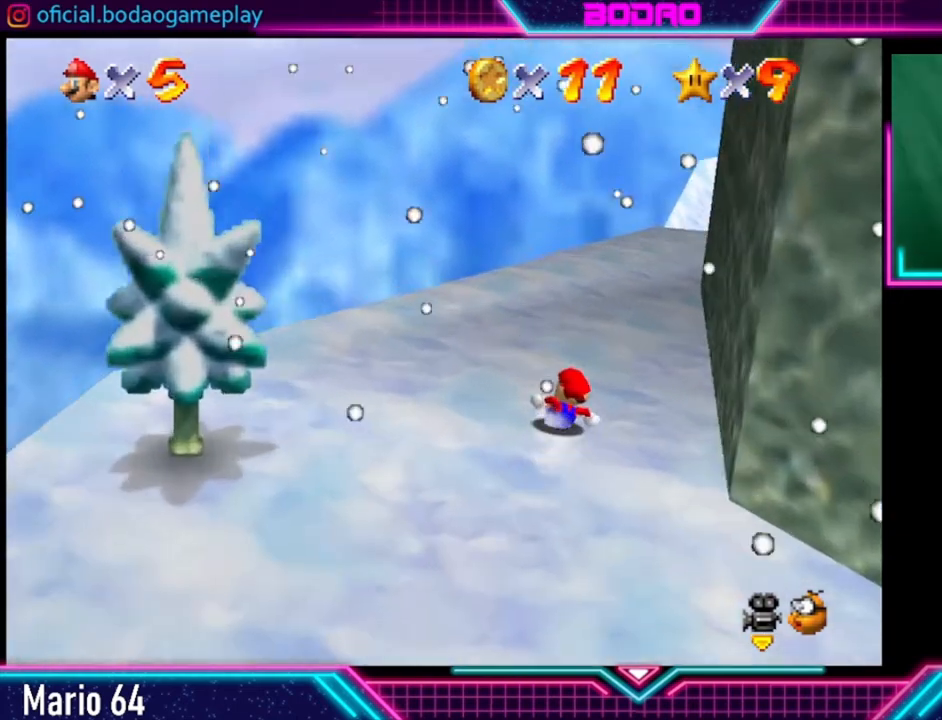
{"buttons": [], "left_stick": "up-left", "right_stick": "center", "events": [[120, "left_stick", "center"], [360, "left_stick", "left"], [440, "left_stick", "up-left"]]}
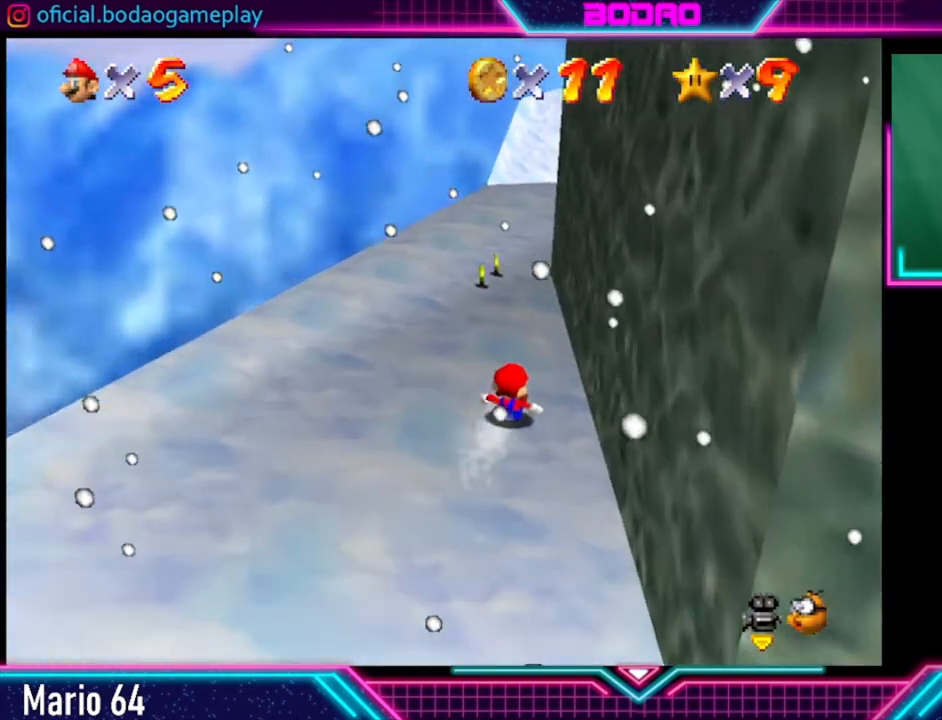
{"buttons": [], "left_stick": "center", "right_stick": "center", "events": [[80, "left_stick", "center"]]}
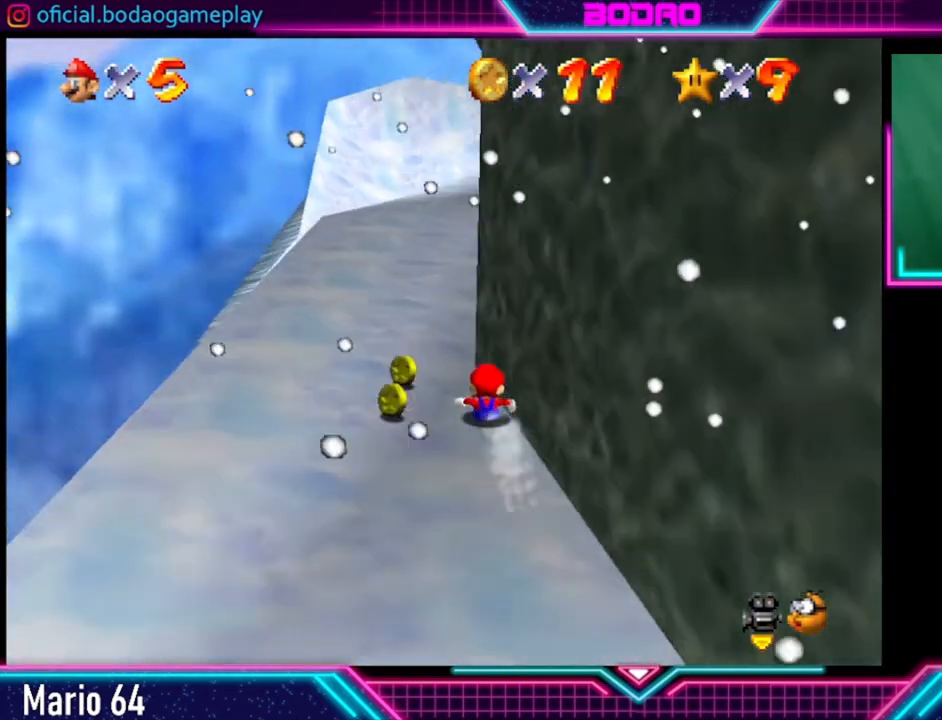
{"buttons": [], "left_stick": "center", "right_stick": "center", "events": []}
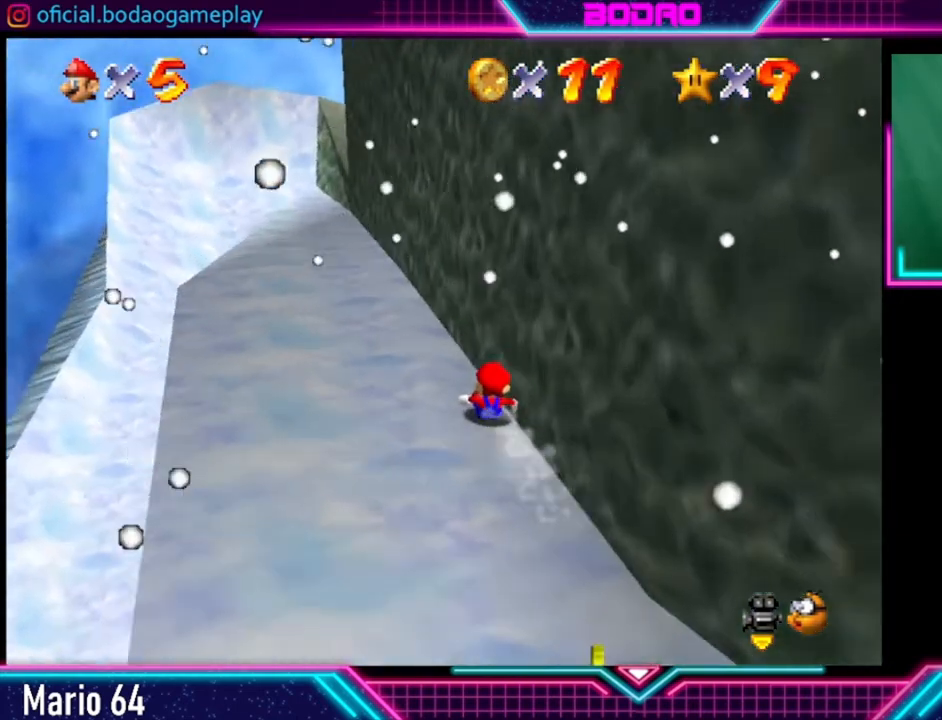
{"buttons": [], "left_stick": "center", "right_stick": "center", "events": []}
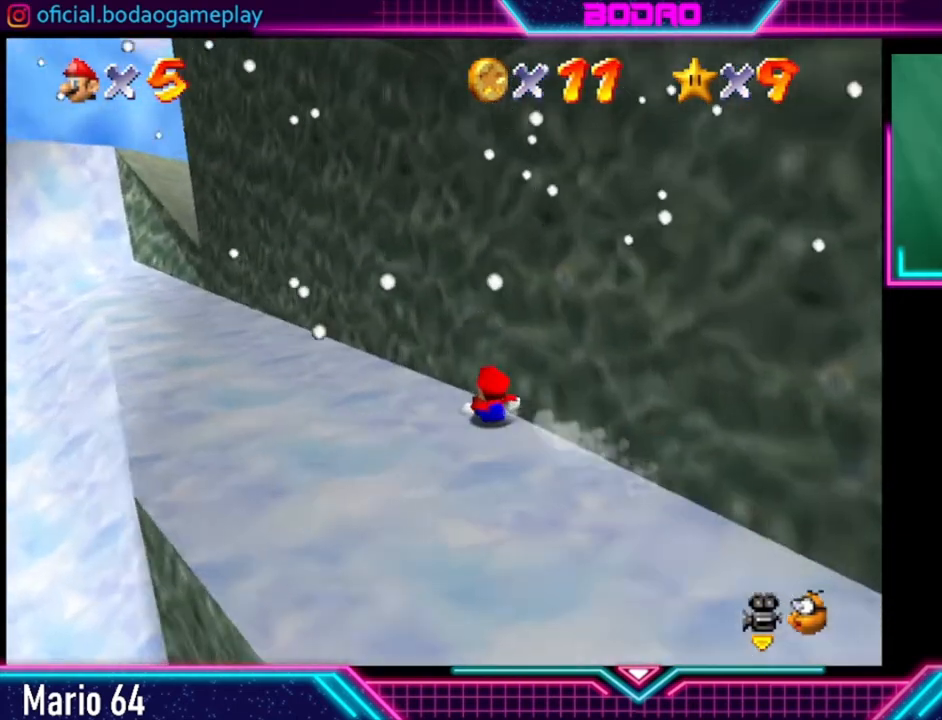
{"buttons": [], "left_stick": "center", "right_stick": "center", "events": []}
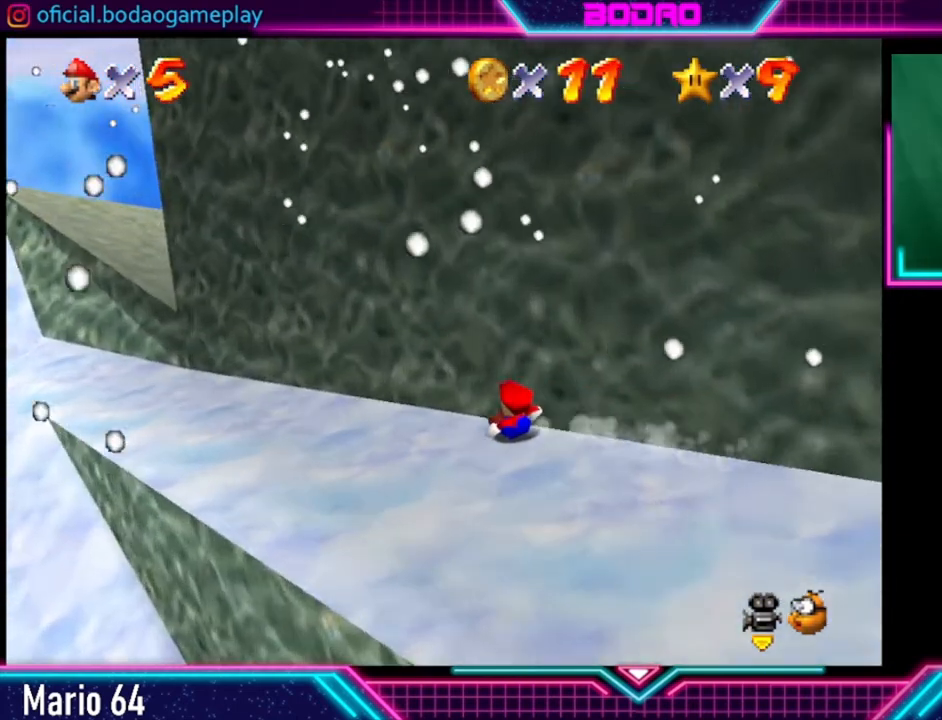
{"buttons": [], "left_stick": "right", "right_stick": "center", "events": [[240, "left_stick", "right"]]}
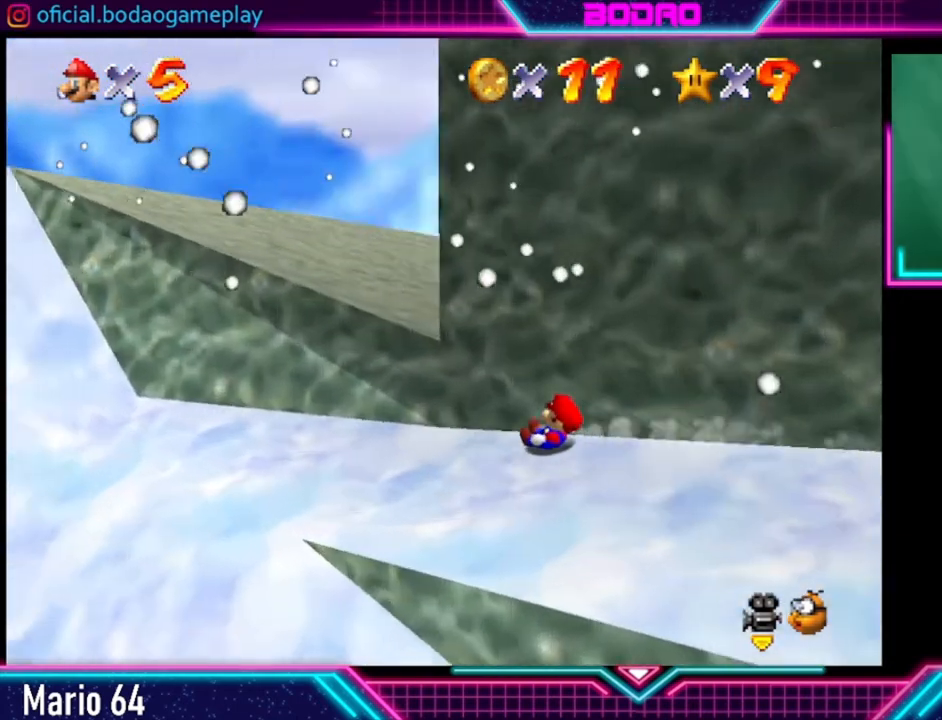
{"buttons": [], "left_stick": "right", "right_stick": "center", "events": [[120, "A", "down"], [360, "A", "up"]]}
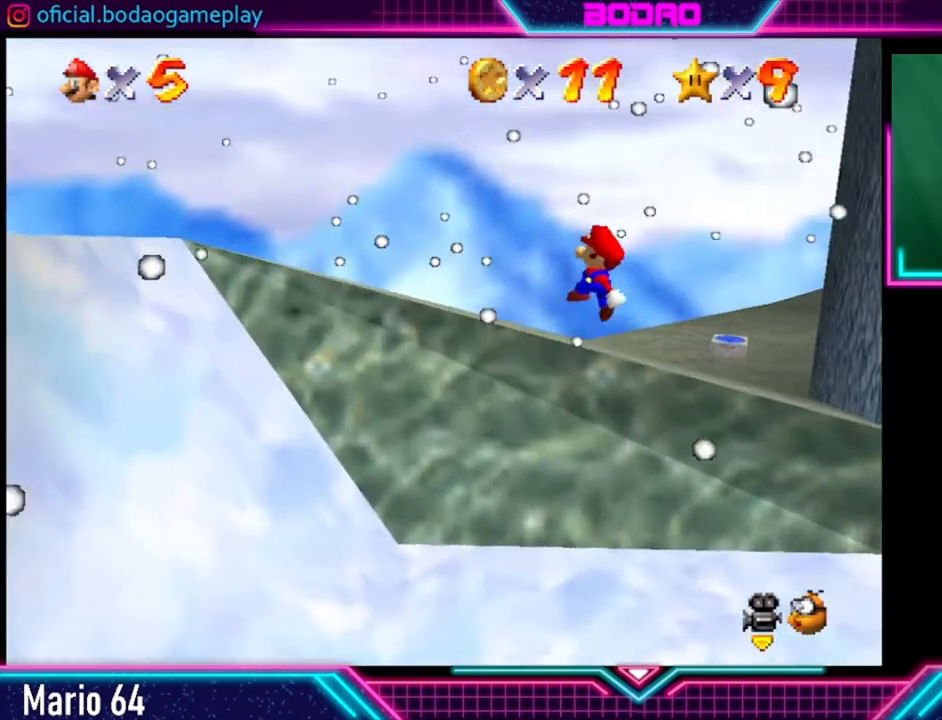
{"buttons": [], "left_stick": "right", "right_stick": "center", "events": []}
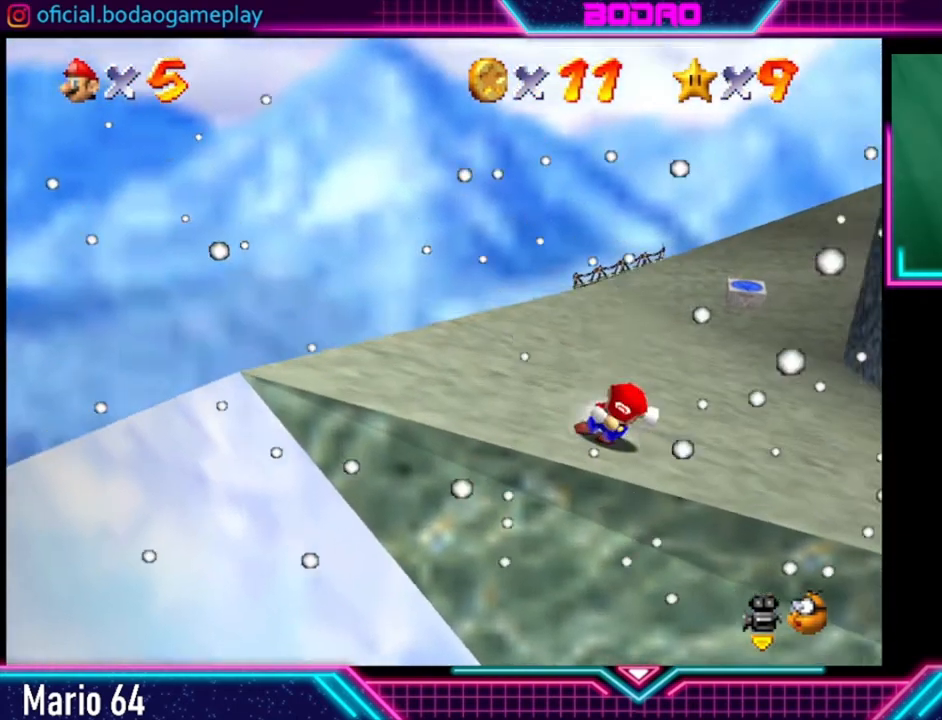
{"buttons": [], "left_stick": "up", "right_stick": "center", "events": [[200, "left_stick", "up"]]}
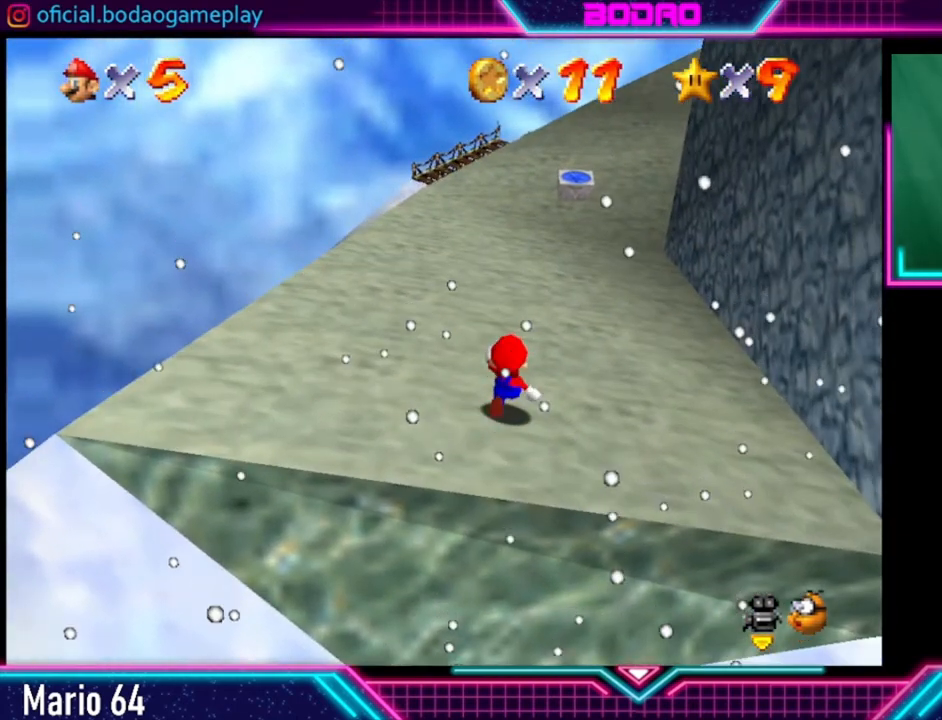
{"buttons": [], "left_stick": "up", "right_stick": "center", "events": []}
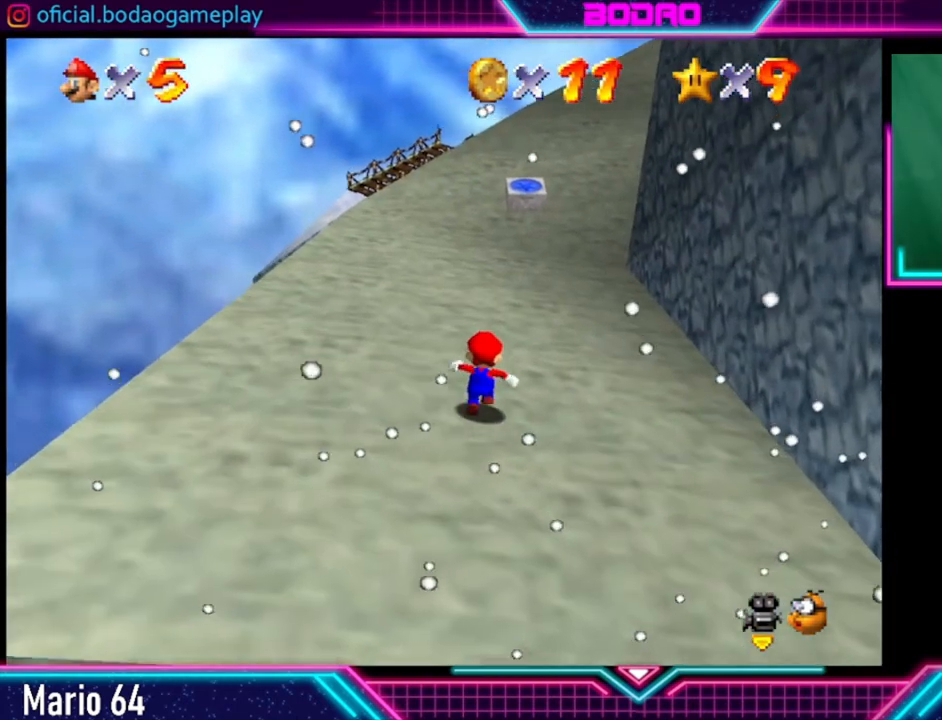
{"buttons": [], "left_stick": "up", "right_stick": "center", "events": []}
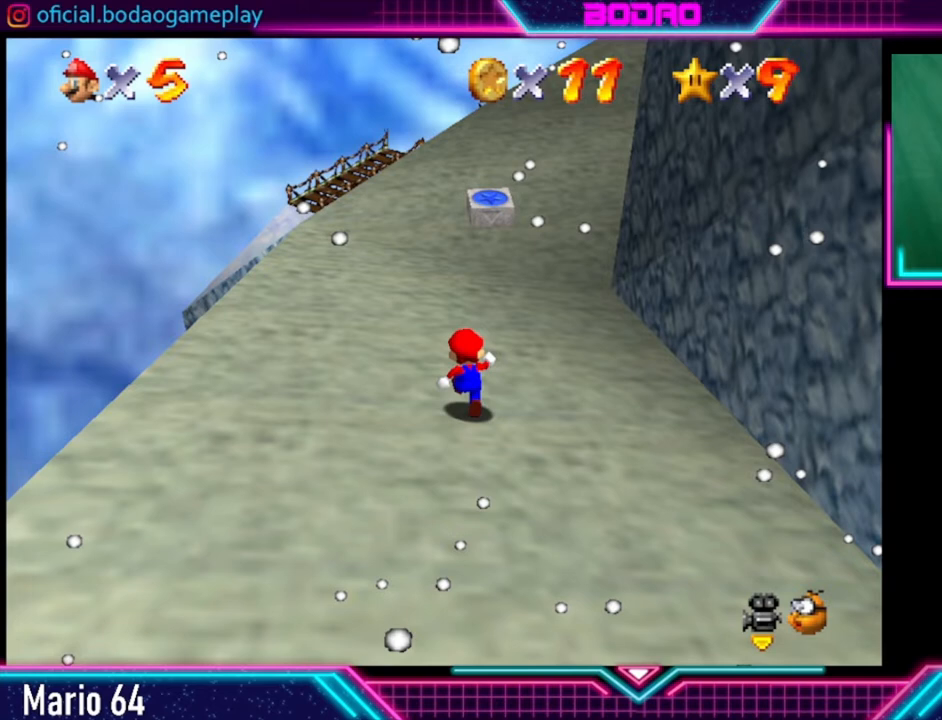
{"buttons": [], "left_stick": "up", "right_stick": "center", "events": []}
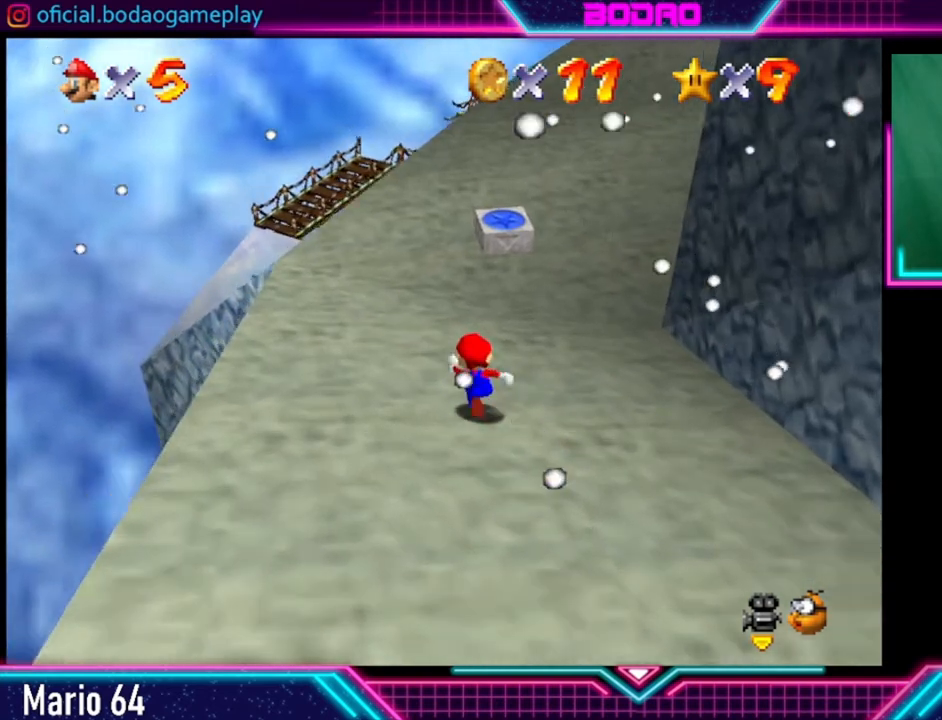
{"buttons": [], "left_stick": "up", "right_stick": "center", "events": []}
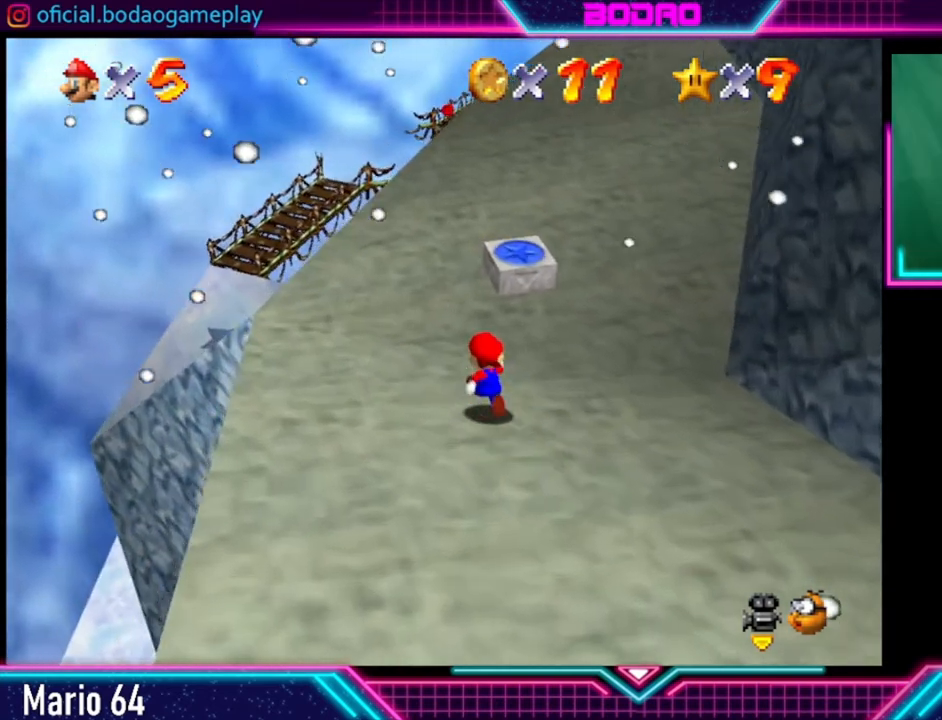
{"buttons": [], "left_stick": "up-left", "right_stick": "center", "events": [[280, "left_stick", "up-left"]]}
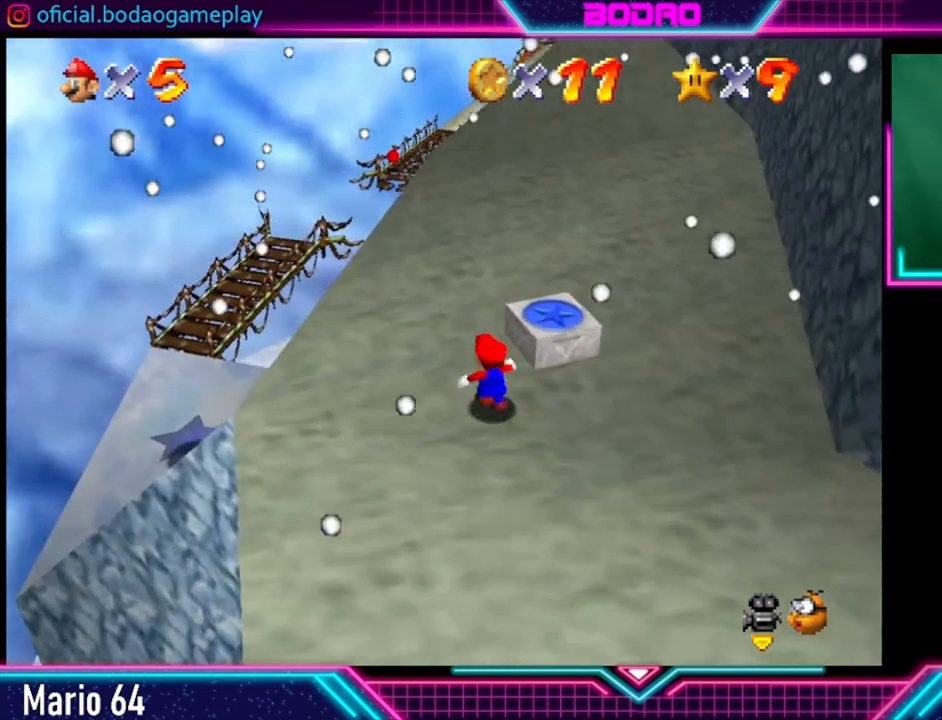
{"buttons": [], "left_stick": "up", "right_stick": "center", "events": [[160, "left_stick", "up"]]}
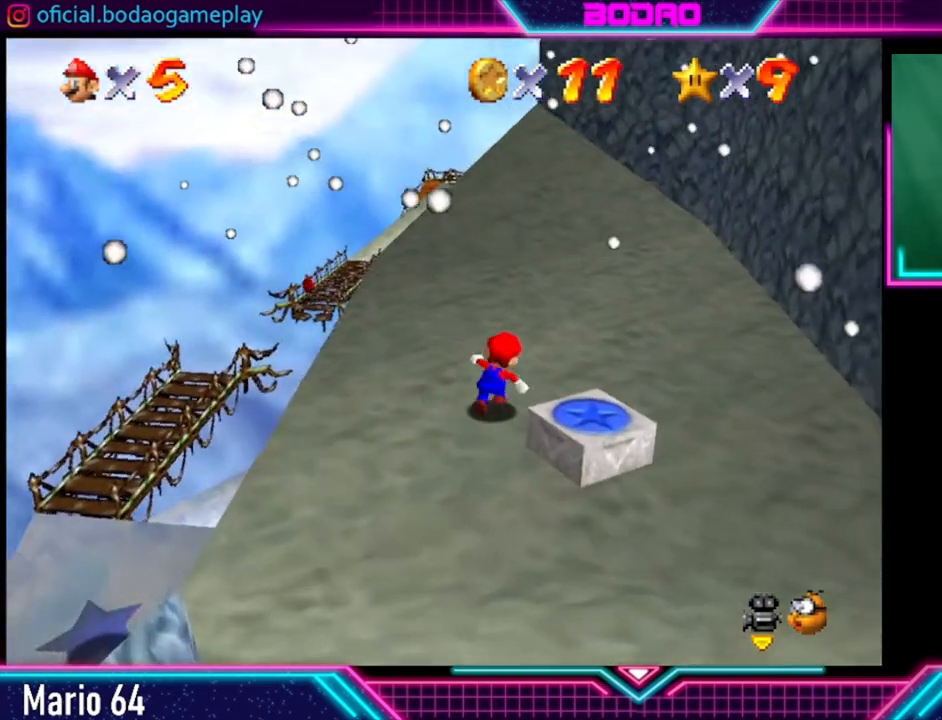
{"buttons": [], "left_stick": "up", "right_stick": "center", "events": [[80, "left_stick", "center"], [360, "left_stick", "up"]]}
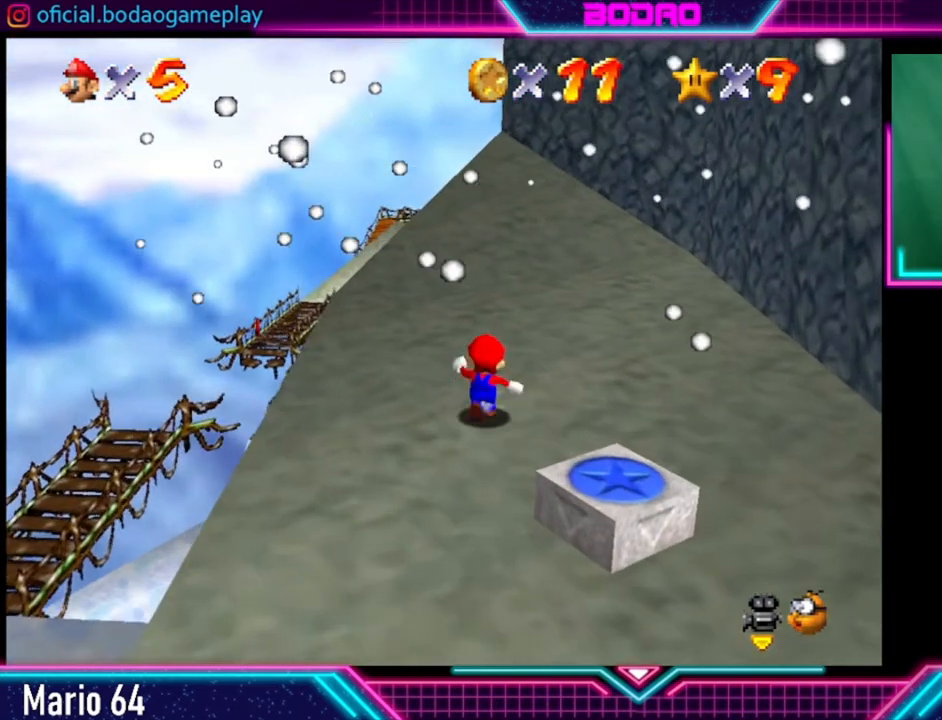
{"buttons": [], "left_stick": "up", "right_stick": "center", "events": []}
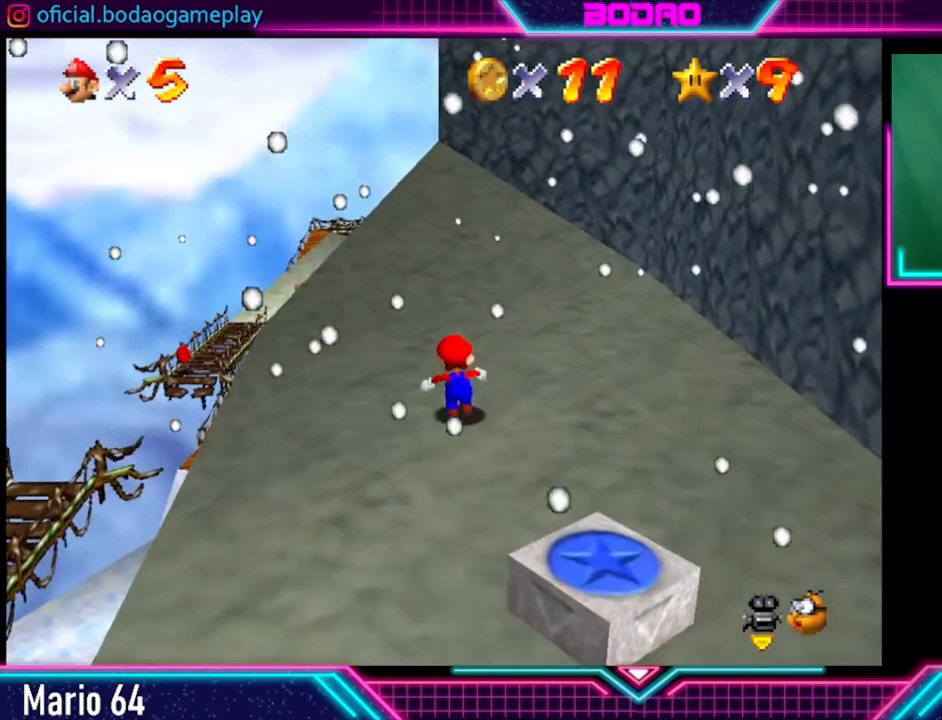
{"buttons": [], "left_stick": "up", "right_stick": "center", "events": []}